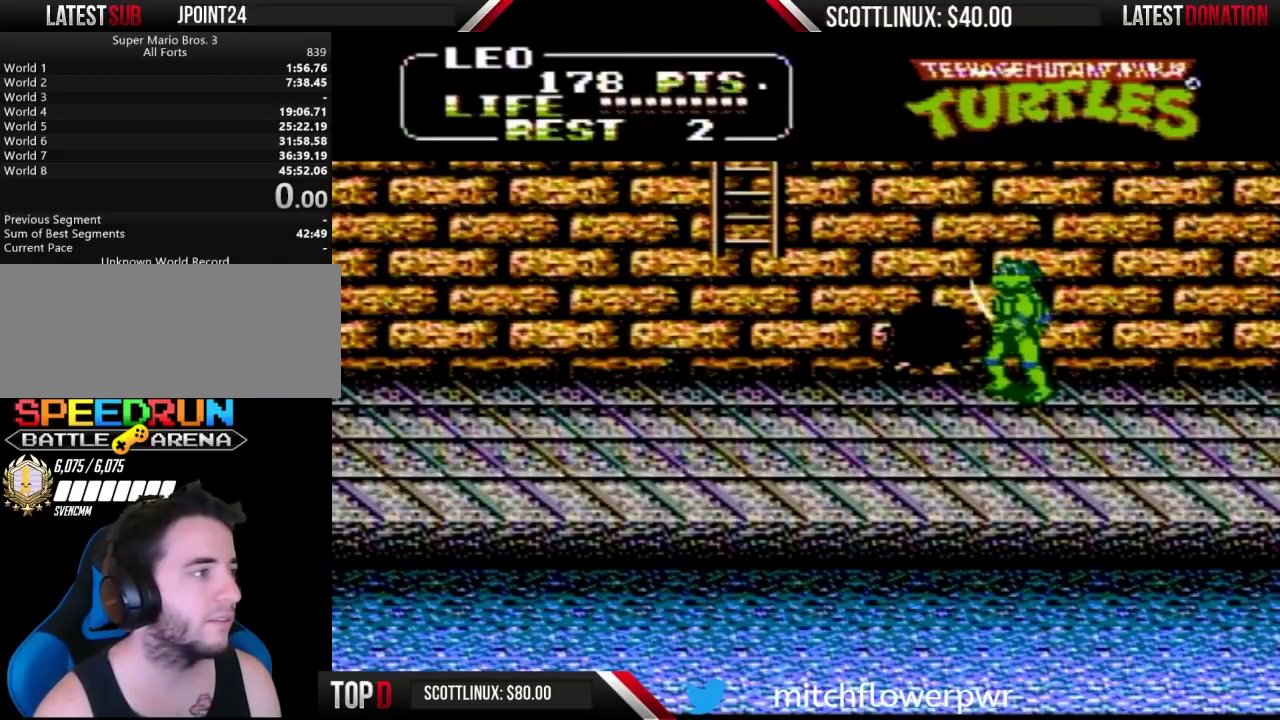
Gameplay with a controller (Nintendo layout); each line is a JSON object with the inputs held at the frame after it. "events" lists button and stick changes between this image and that frame as [ms after this image, input, new state], when the widget could be followed in between. Not read: L3 R3.
{"buttons": ["DPAD_RIGHT"], "events": [[367, "A", "down"], [400, "B", "down"], [433, "A", "up"], [467, "B", "up"], [500, "DPAD_RIGHT", "down"]]}
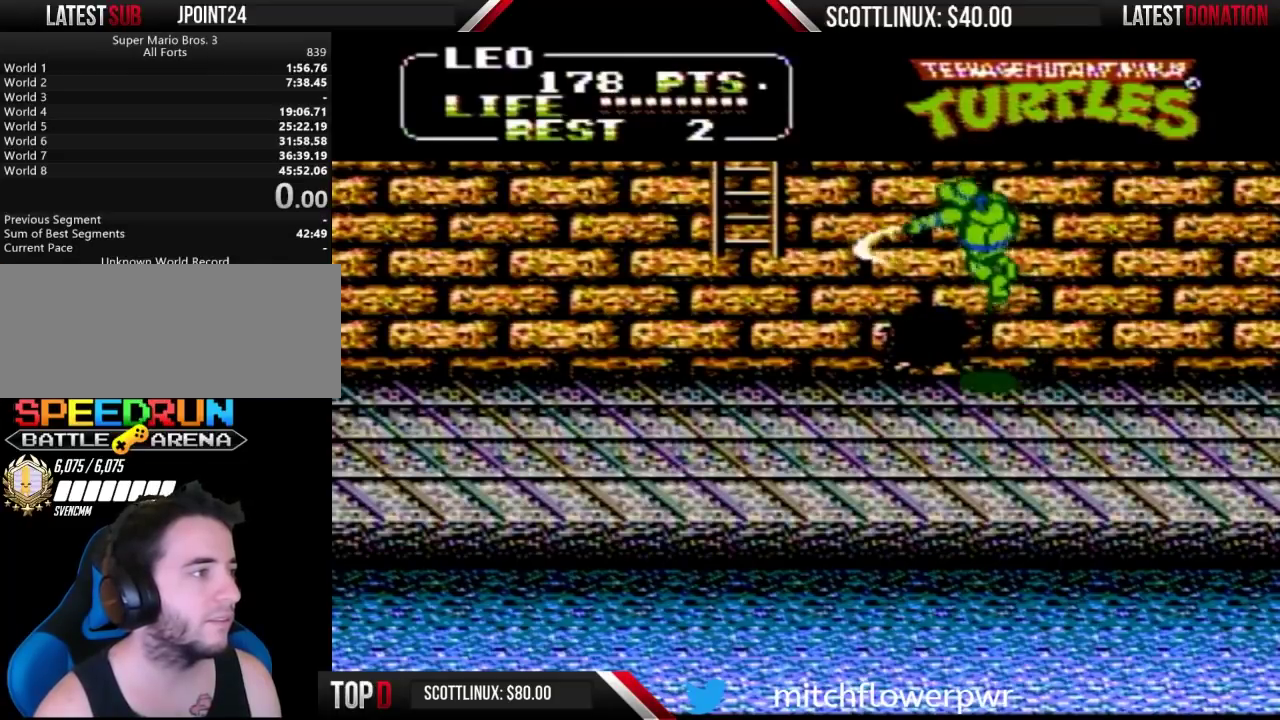
{"buttons": ["DPAD_DOWN", "DPAD_RIGHT"], "events": [[233, "DPAD_DOWN", "down"]]}
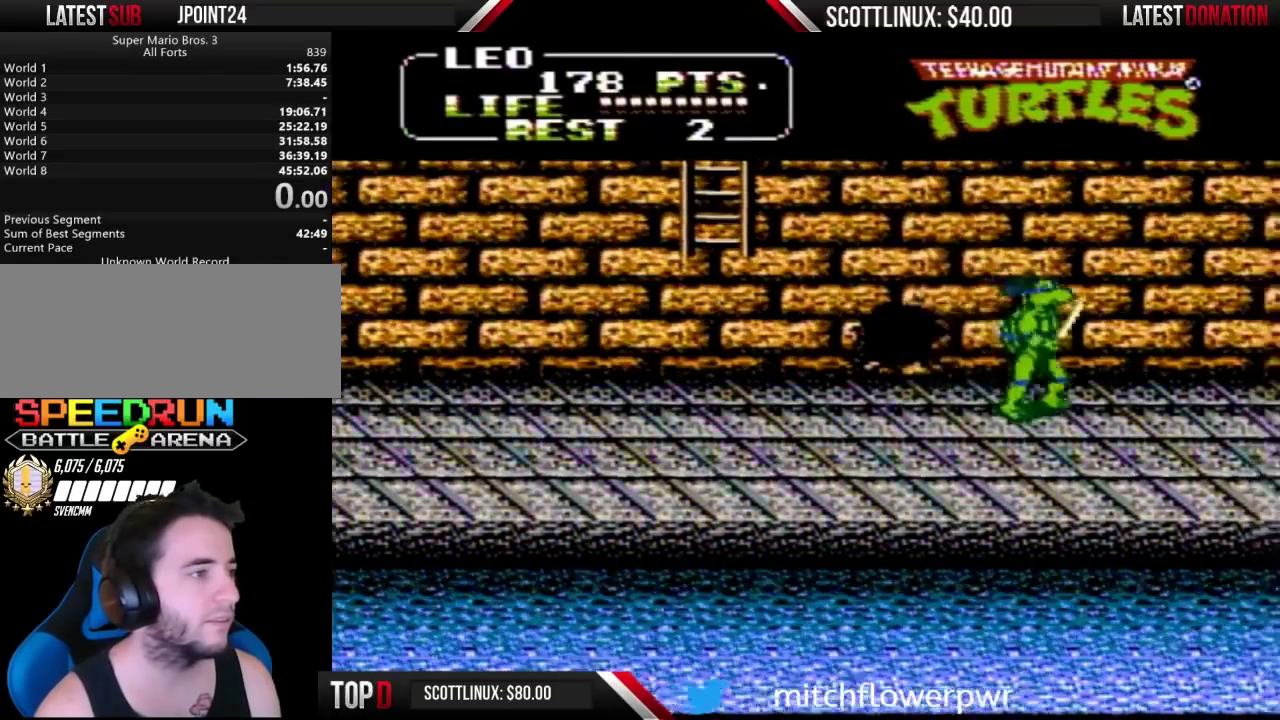
{"buttons": ["DPAD_RIGHT"], "events": [[300, "DPAD_DOWN", "up"]]}
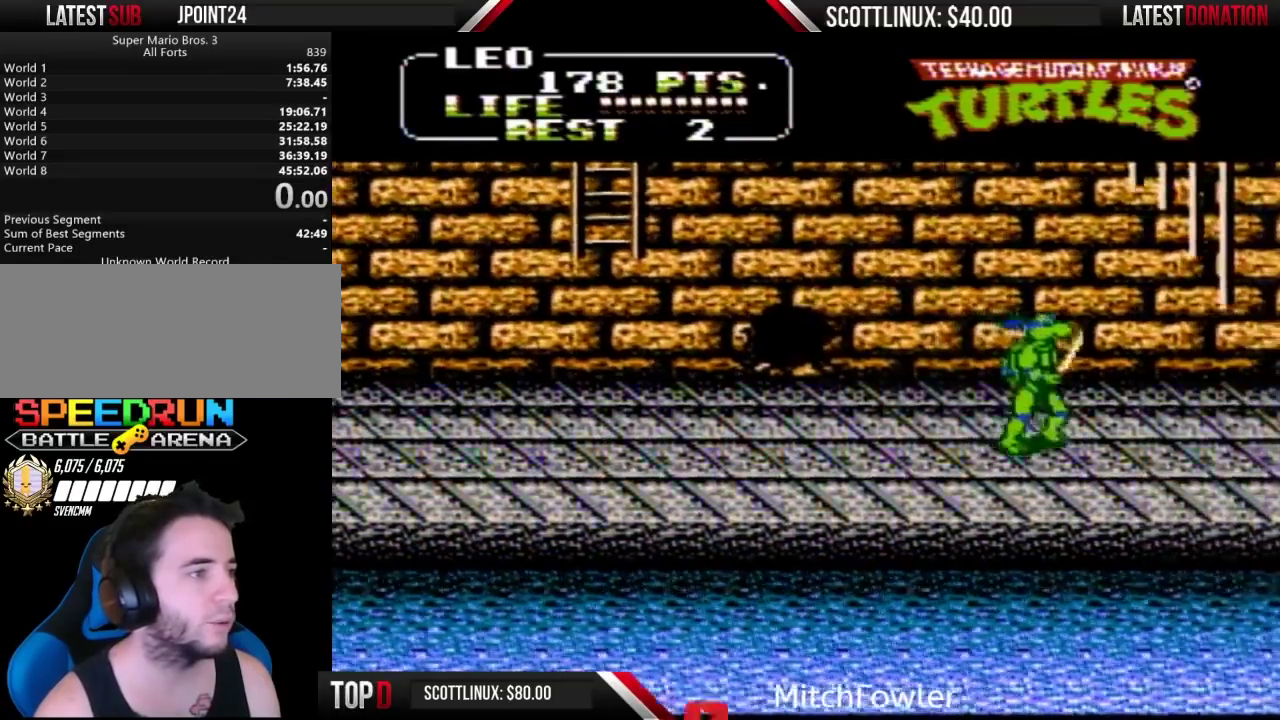
{"buttons": ["DPAD_LEFT"], "events": [[300, "DPAD_RIGHT", "up"], [333, "DPAD_LEFT", "down"]]}
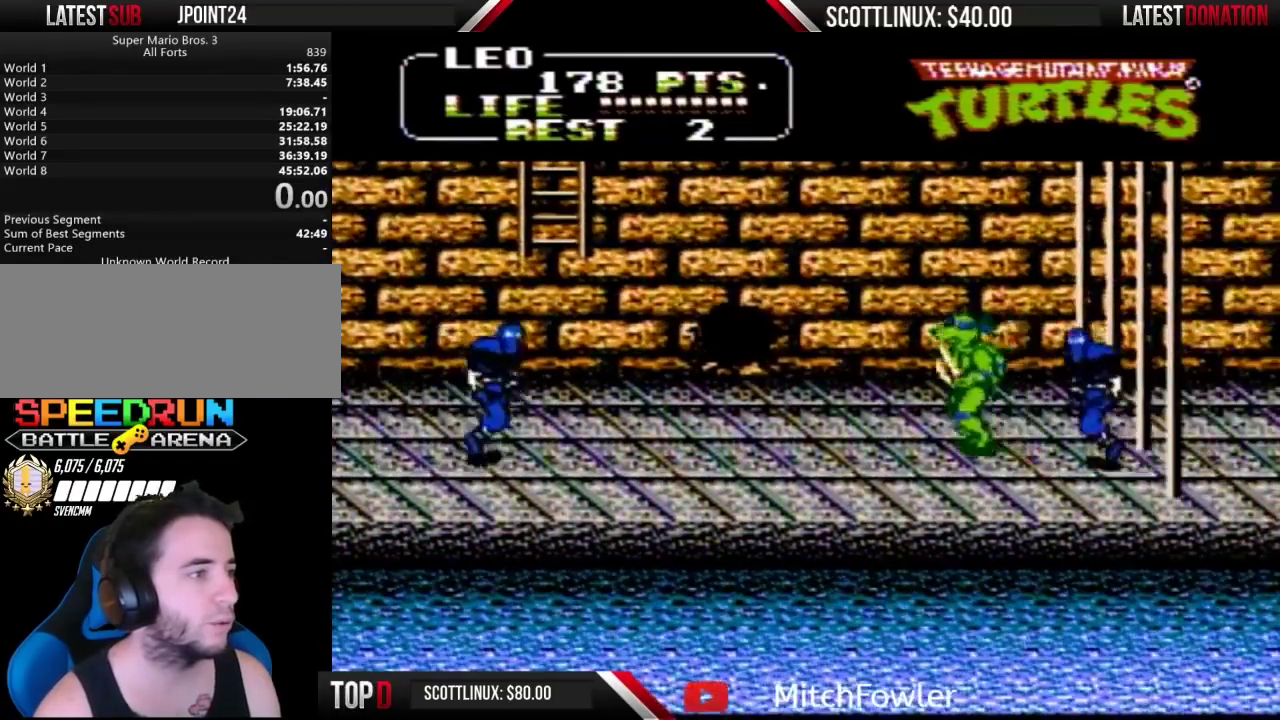
{"buttons": ["DPAD_LEFT"], "events": [[100, "DPAD_LEFT", "up"], [100, "DPAD_RIGHT", "down"], [133, "A", "down"], [133, "B", "down"], [200, "A", "up"], [200, "B", "up"], [233, "DPAD_RIGHT", "up"], [433, "DPAD_LEFT", "down"]]}
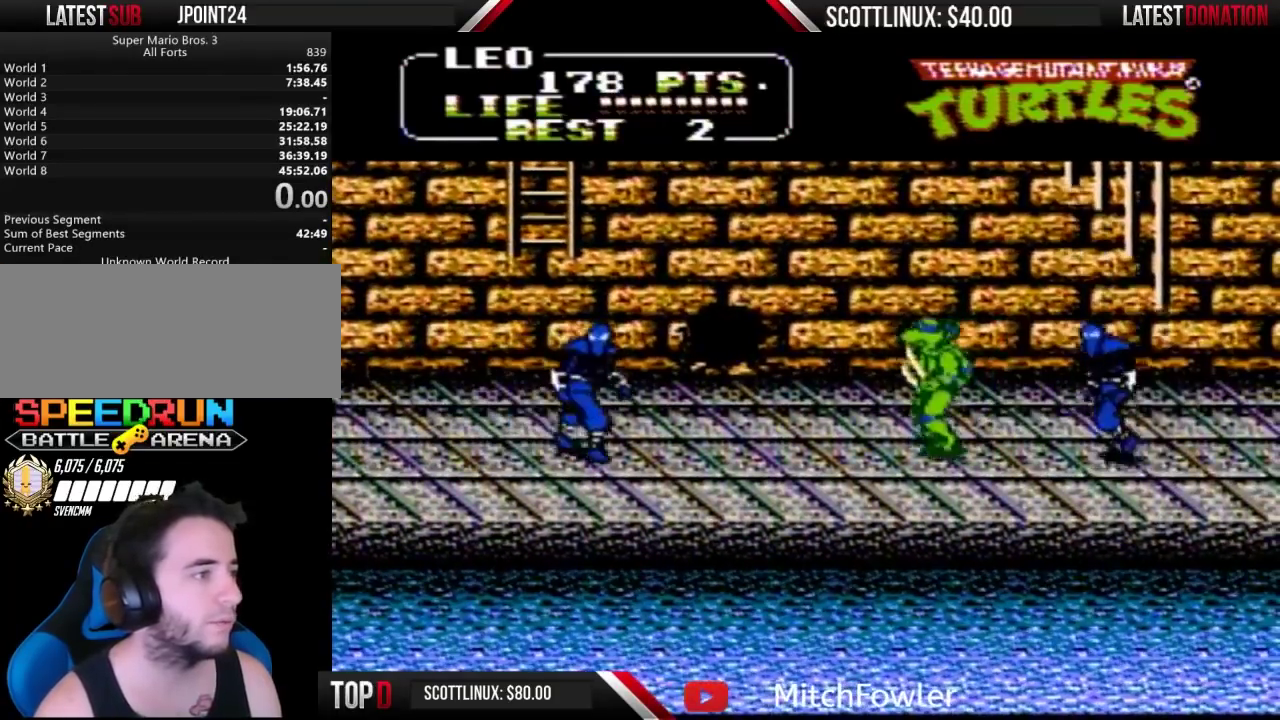
{"buttons": ["B", "DPAD_RIGHT"], "events": [[400, "DPAD_LEFT", "up"], [433, "DPAD_RIGHT", "down"], [500, "B", "down"]]}
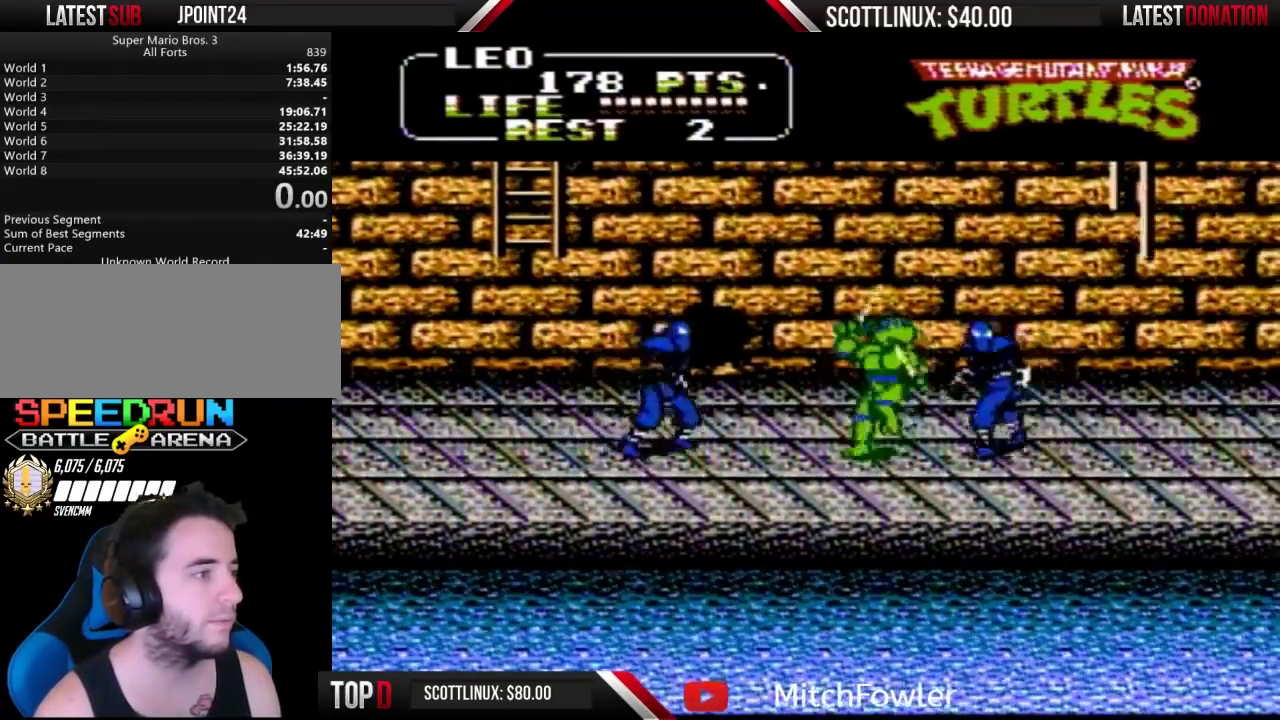
{"buttons": ["DPAD_LEFT"], "events": [[100, "B", "up"], [400, "DPAD_RIGHT", "up"], [433, "DPAD_LEFT", "down"]]}
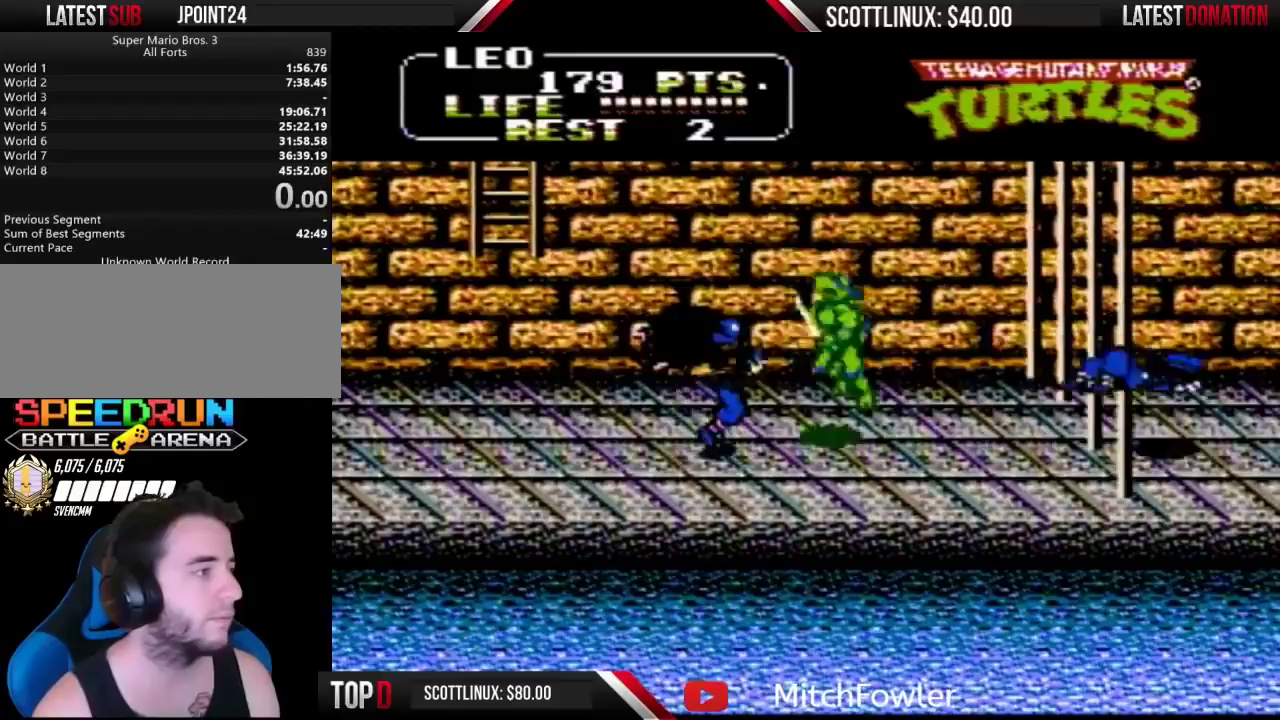
{"buttons": ["DPAD_RIGHT"], "events": [[33, "A", "down"], [100, "B", "down"], [167, "A", "up"], [167, "B", "up"], [333, "DPAD_LEFT", "up"], [433, "DPAD_RIGHT", "down"]]}
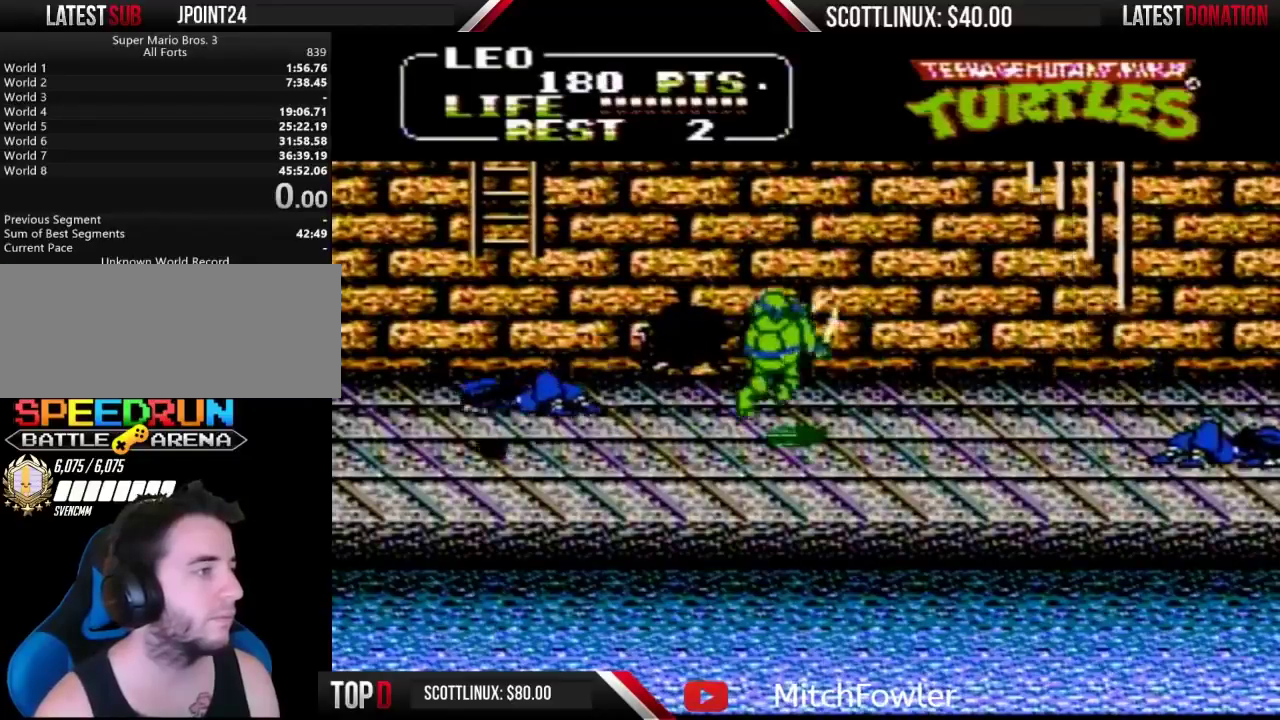
{"buttons": ["DPAD_DOWN", "DPAD_RIGHT"], "events": [[200, "DPAD_DOWN", "down"], [233, "DPAD_RIGHT", "up"], [300, "DPAD_RIGHT", "down"]]}
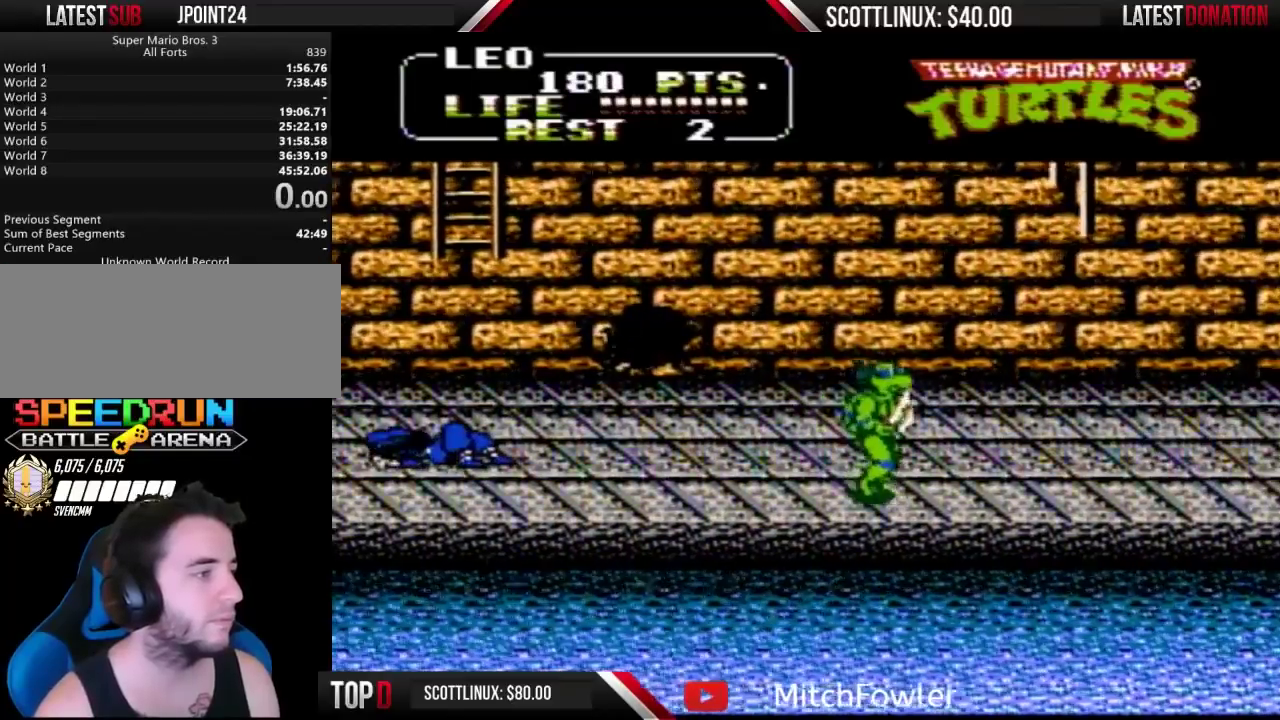
{"buttons": ["DPAD_DOWN", "DPAD_RIGHT"], "events": []}
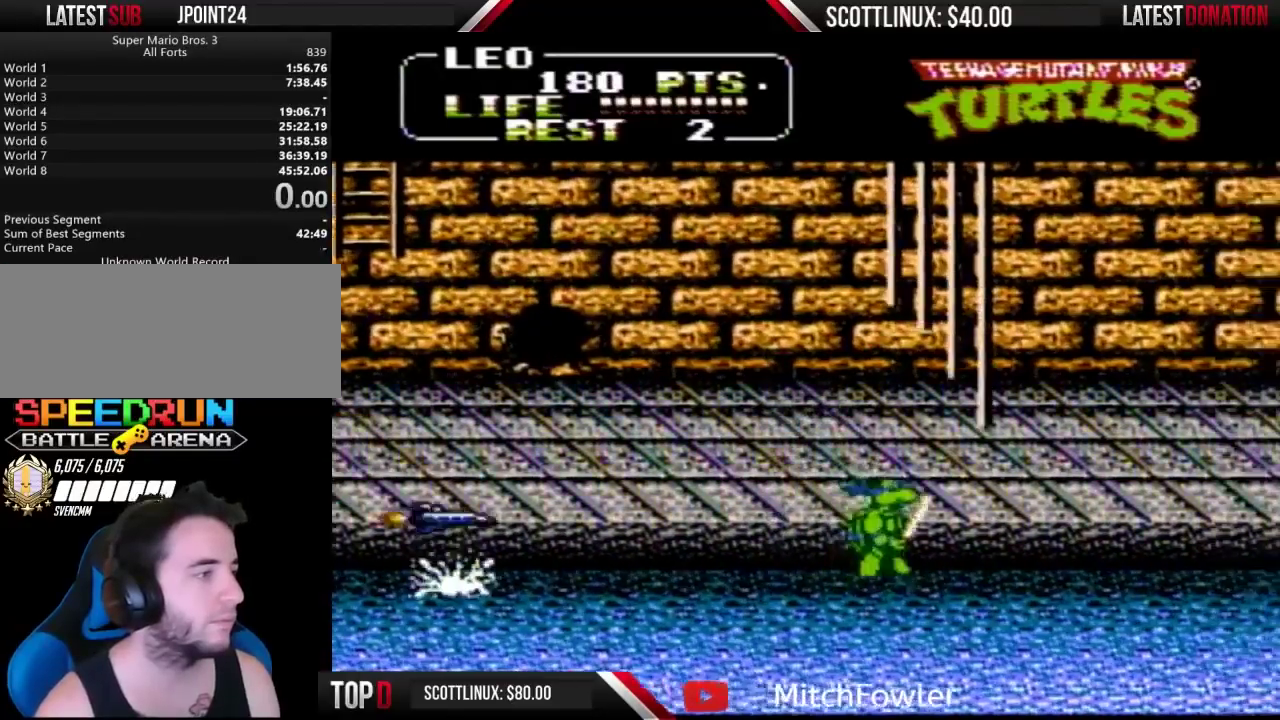
{"buttons": ["A", "DPAD_RIGHT"], "events": [[33, "DPAD_DOWN", "up"], [433, "A", "down"]]}
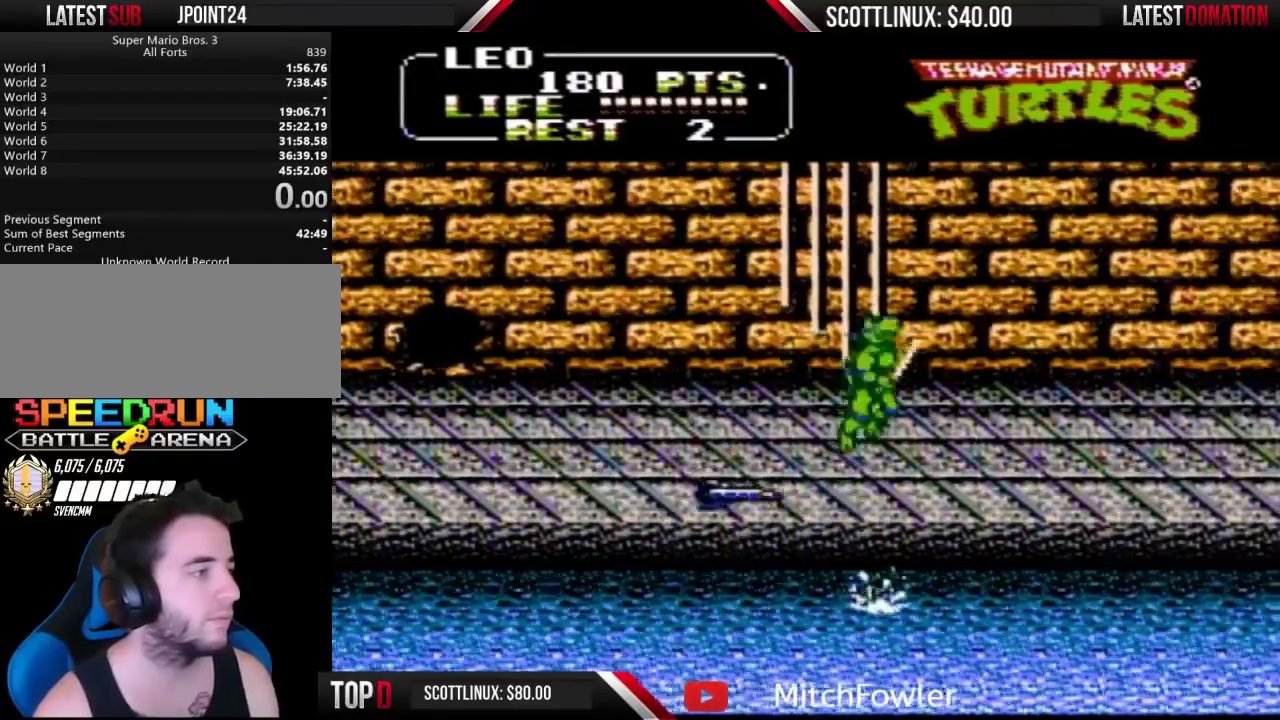
{"buttons": ["DPAD_UP", "DPAD_RIGHT"], "events": [[233, "DPAD_UP", "down"], [400, "A", "up"]]}
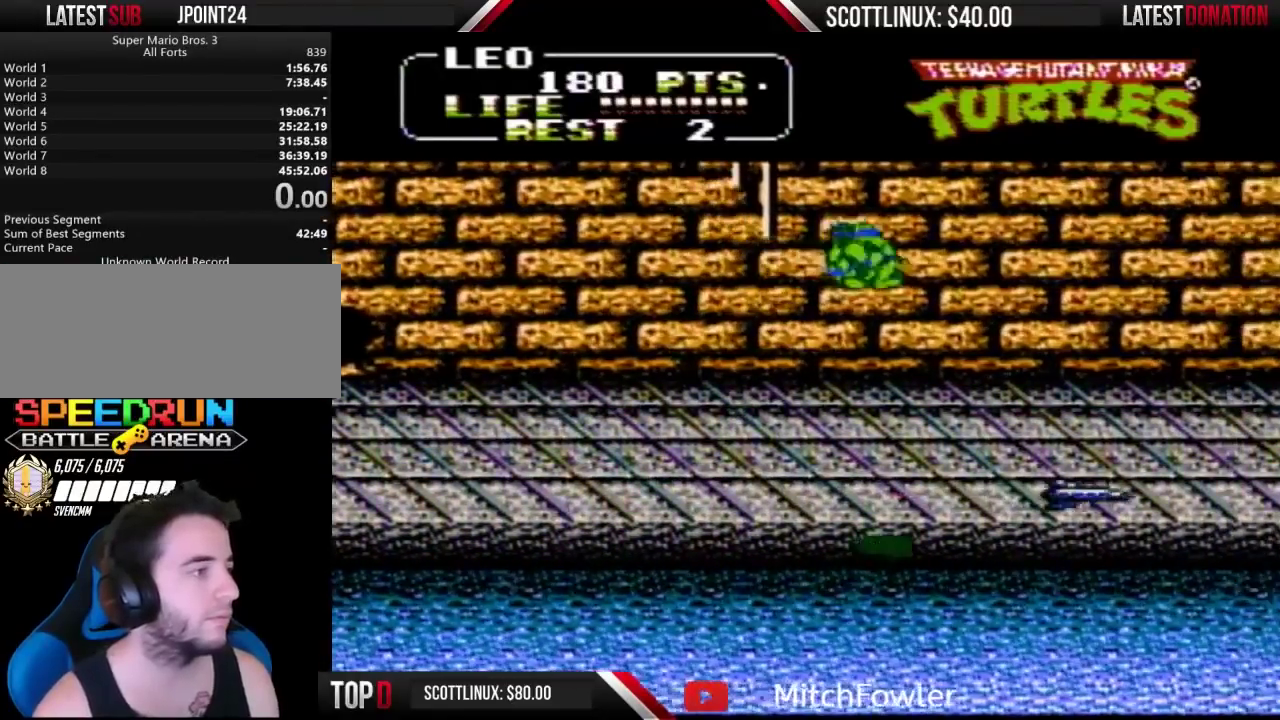
{"buttons": ["DPAD_RIGHT"], "events": [[333, "DPAD_UP", "up"]]}
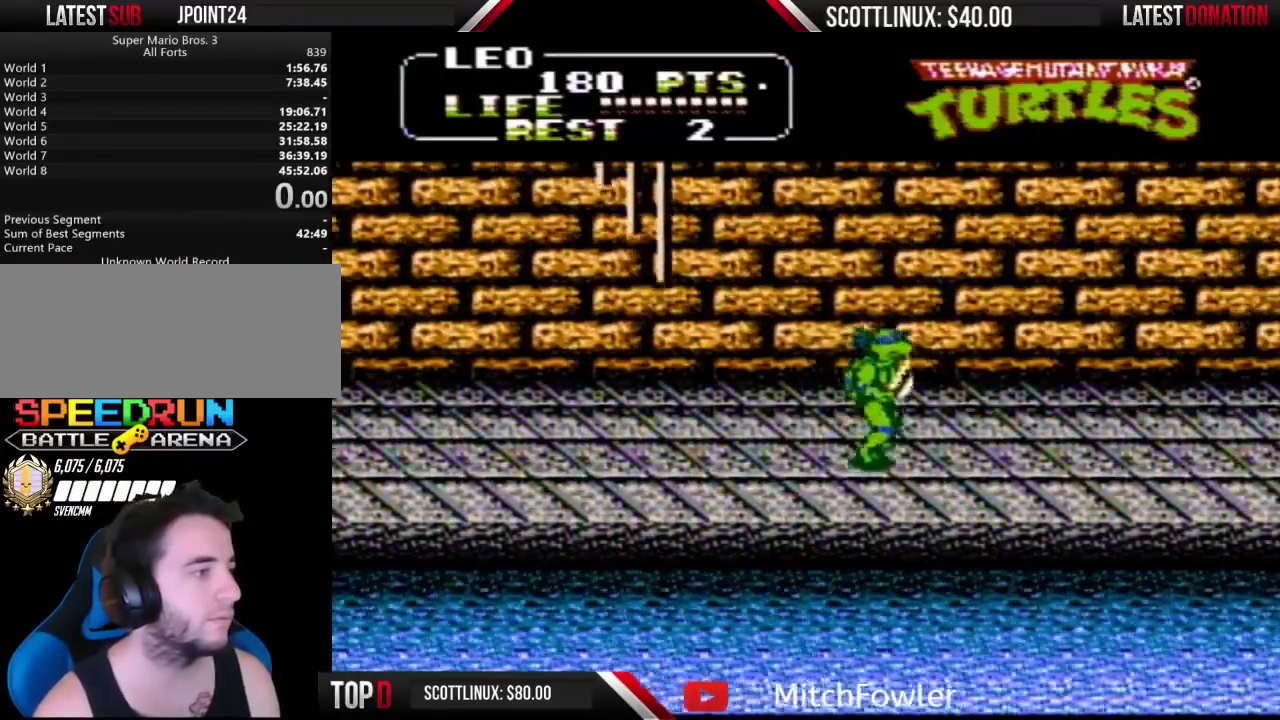
{"buttons": ["DPAD_RIGHT"], "events": []}
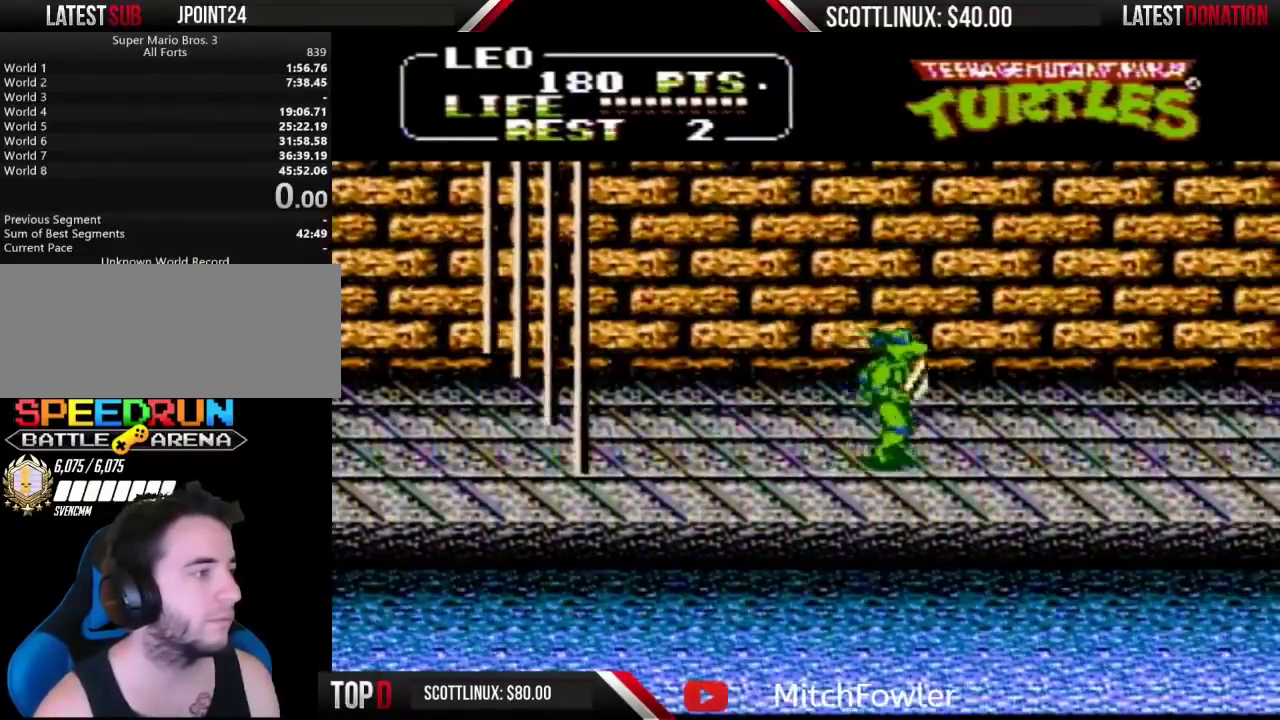
{"buttons": ["B", "DPAD_RIGHT"], "events": [[400, "A", "down"], [433, "B", "down"], [500, "A", "up"]]}
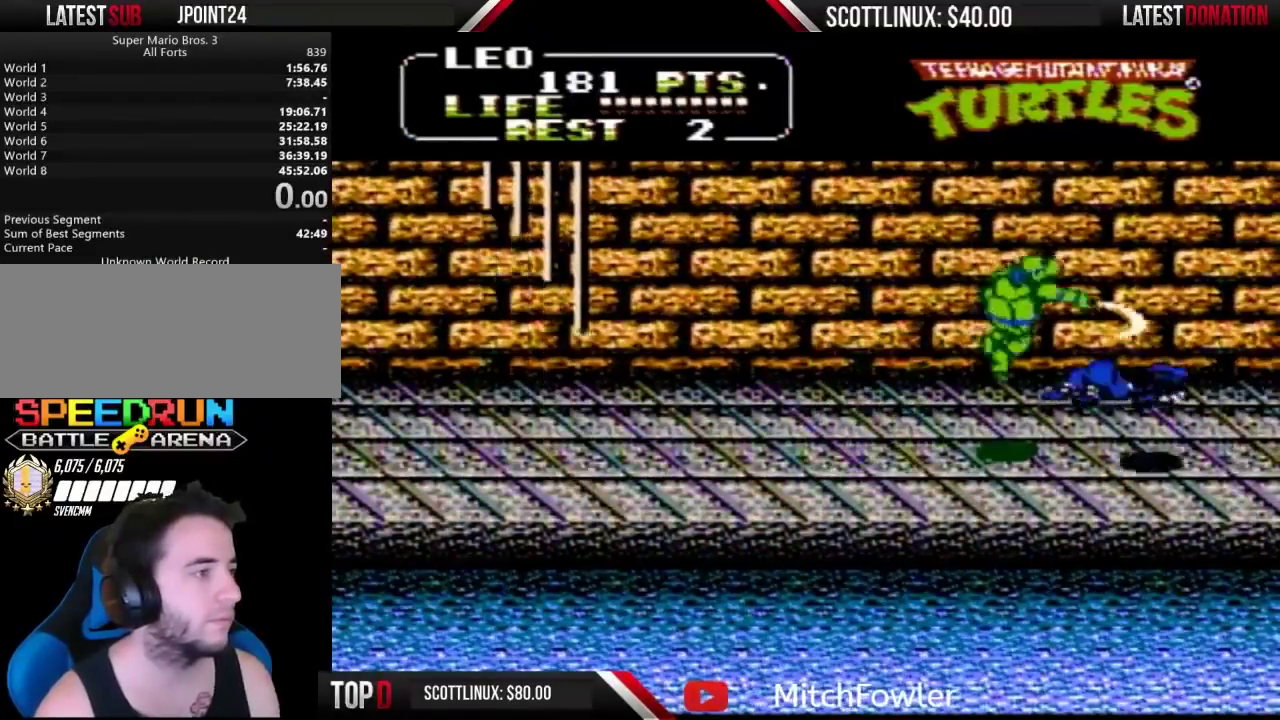
{"buttons": ["DPAD_LEFT"], "events": [[67, "B", "up"], [133, "DPAD_RIGHT", "up"], [267, "DPAD_LEFT", "down"]]}
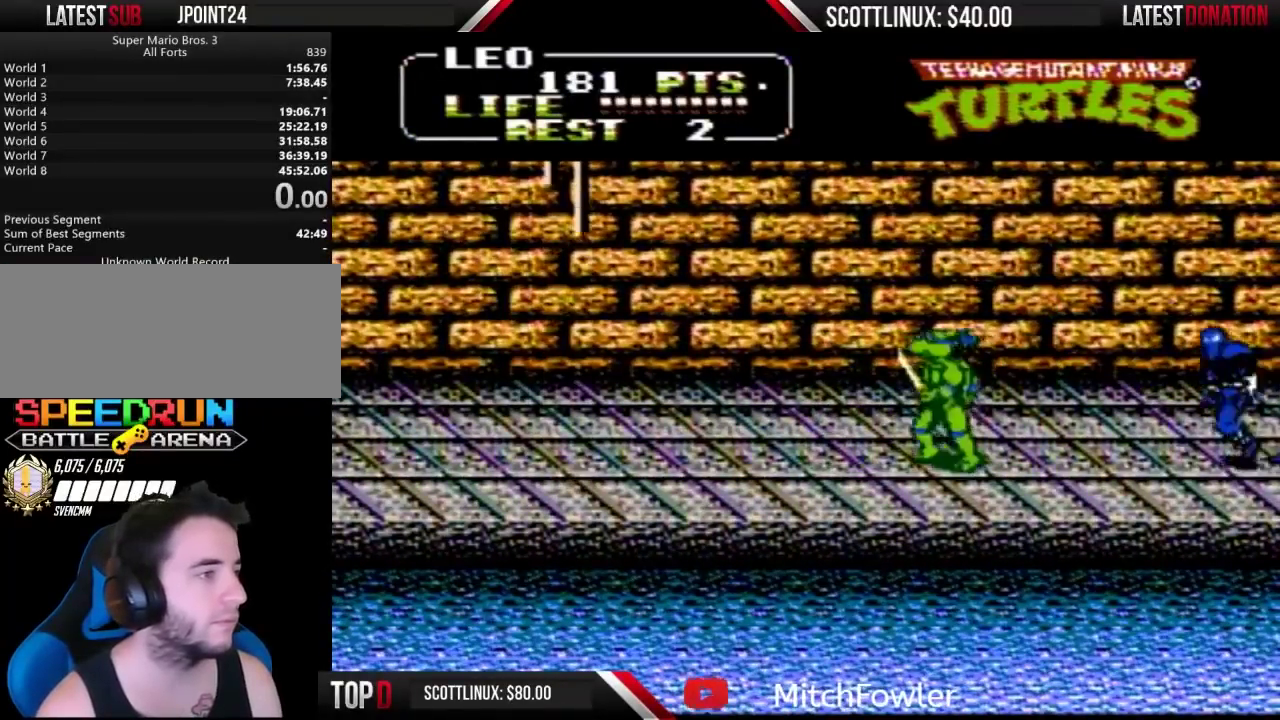
{"buttons": [], "events": [[100, "DPAD_LEFT", "up"], [133, "DPAD_RIGHT", "down"], [300, "A", "down"], [333, "B", "down"], [400, "A", "up"], [400, "B", "up"], [400, "DPAD_RIGHT", "up"]]}
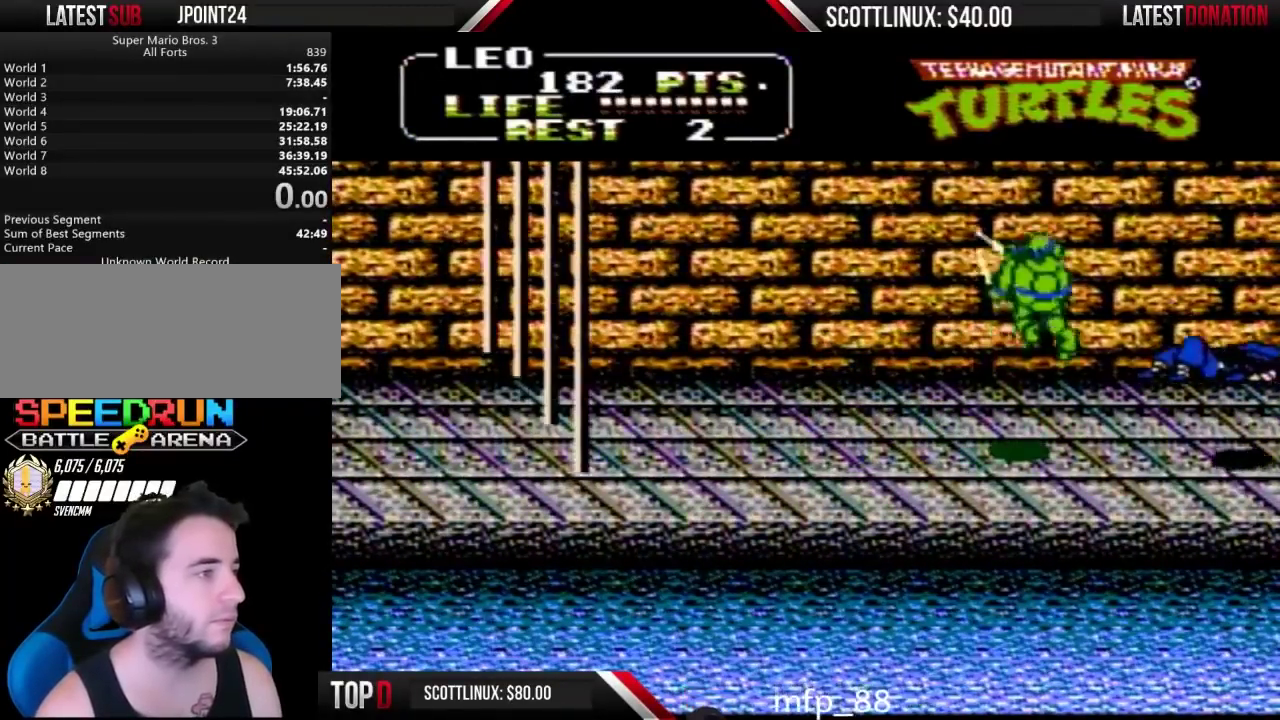
{"buttons": ["DPAD_LEFT"], "events": [[133, "DPAD_LEFT", "down"]]}
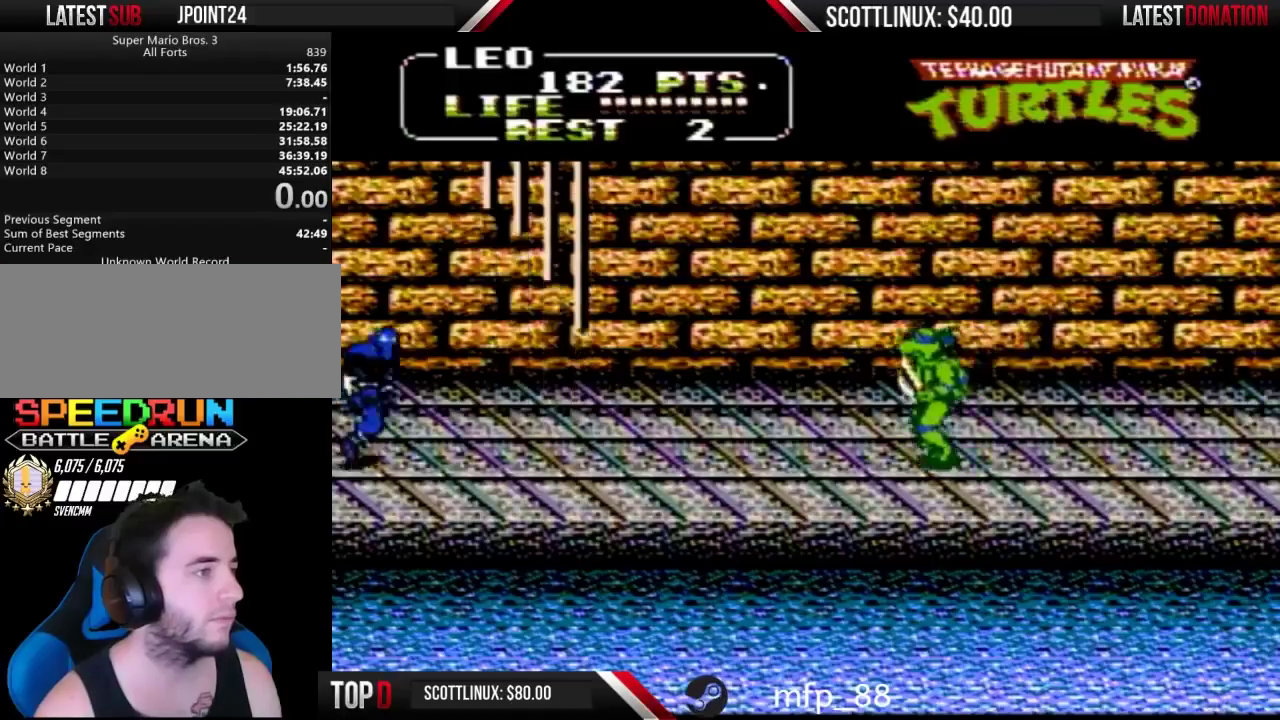
{"buttons": ["DPAD_LEFT"], "events": [[200, "DPAD_LEFT", "up"], [200, "DPAD_RIGHT", "down"], [300, "DPAD_RIGHT", "up"], [333, "DPAD_LEFT", "down"]]}
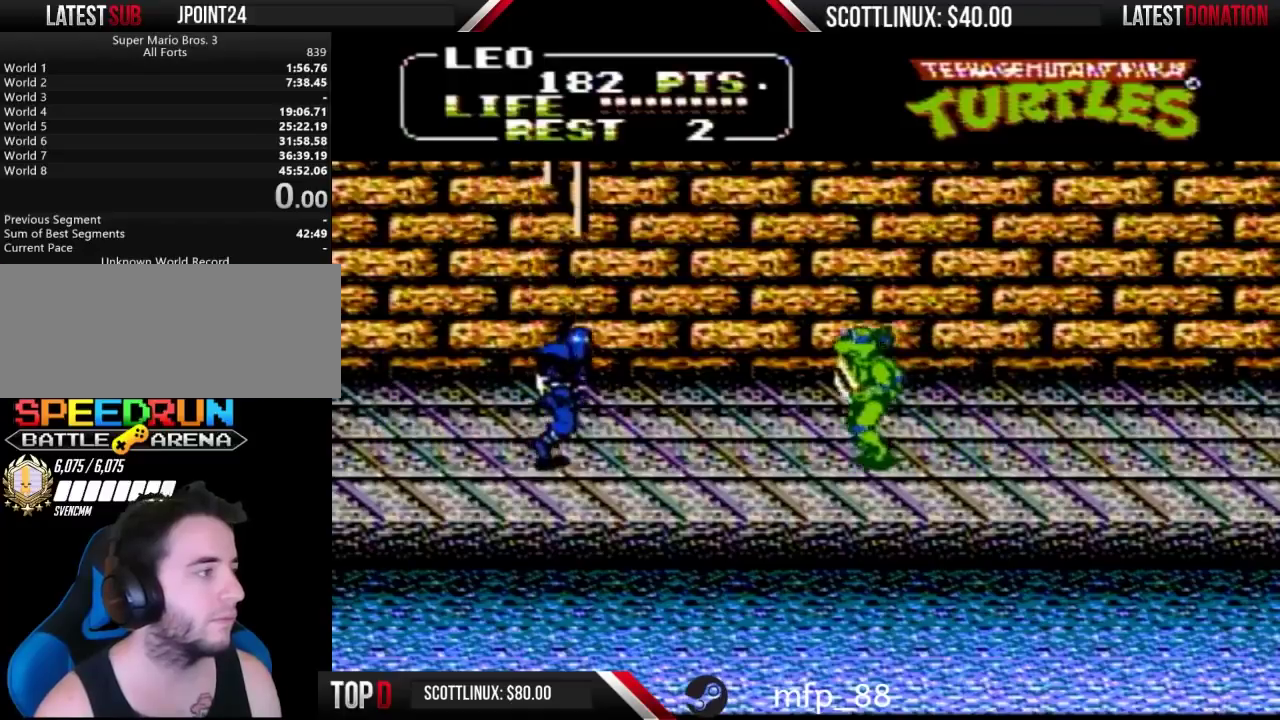
{"buttons": ["A", "B", "DPAD_LEFT"], "events": [[467, "A", "down"], [500, "B", "down"]]}
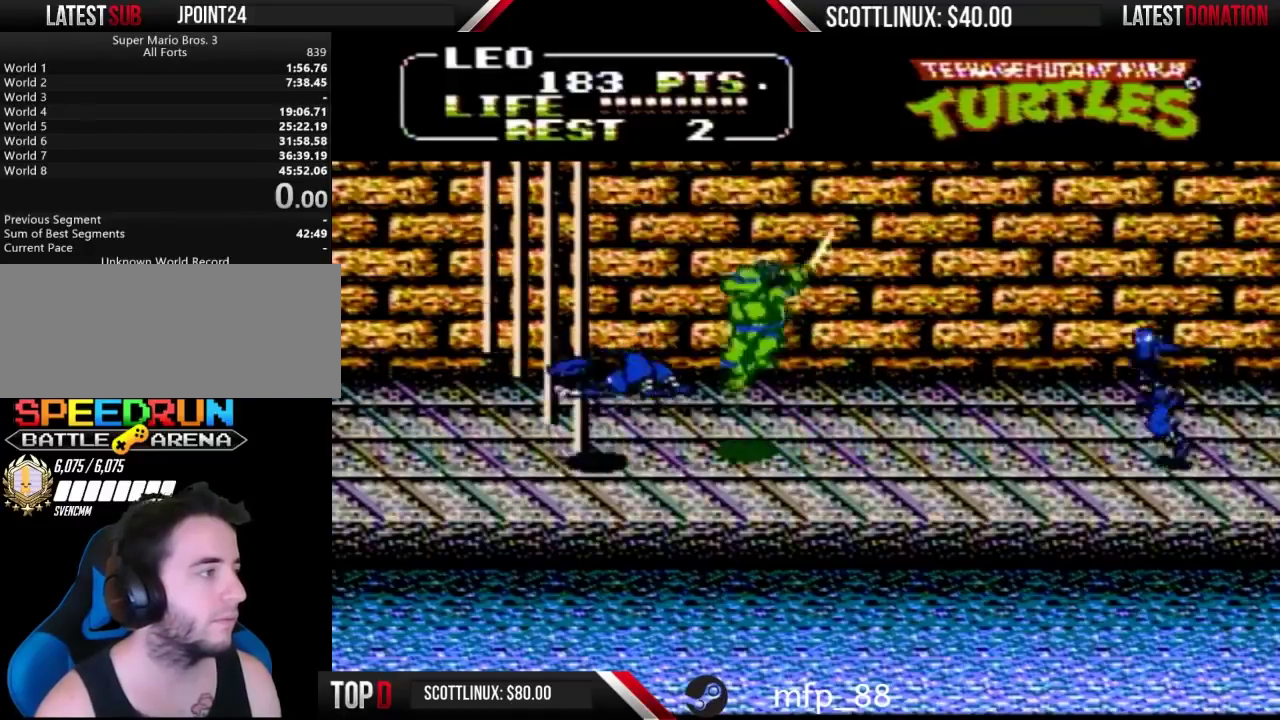
{"buttons": ["DPAD_RIGHT"], "events": [[100, "A", "up"], [100, "B", "up"], [100, "DPAD_LEFT", "up"], [233, "DPAD_RIGHT", "down"]]}
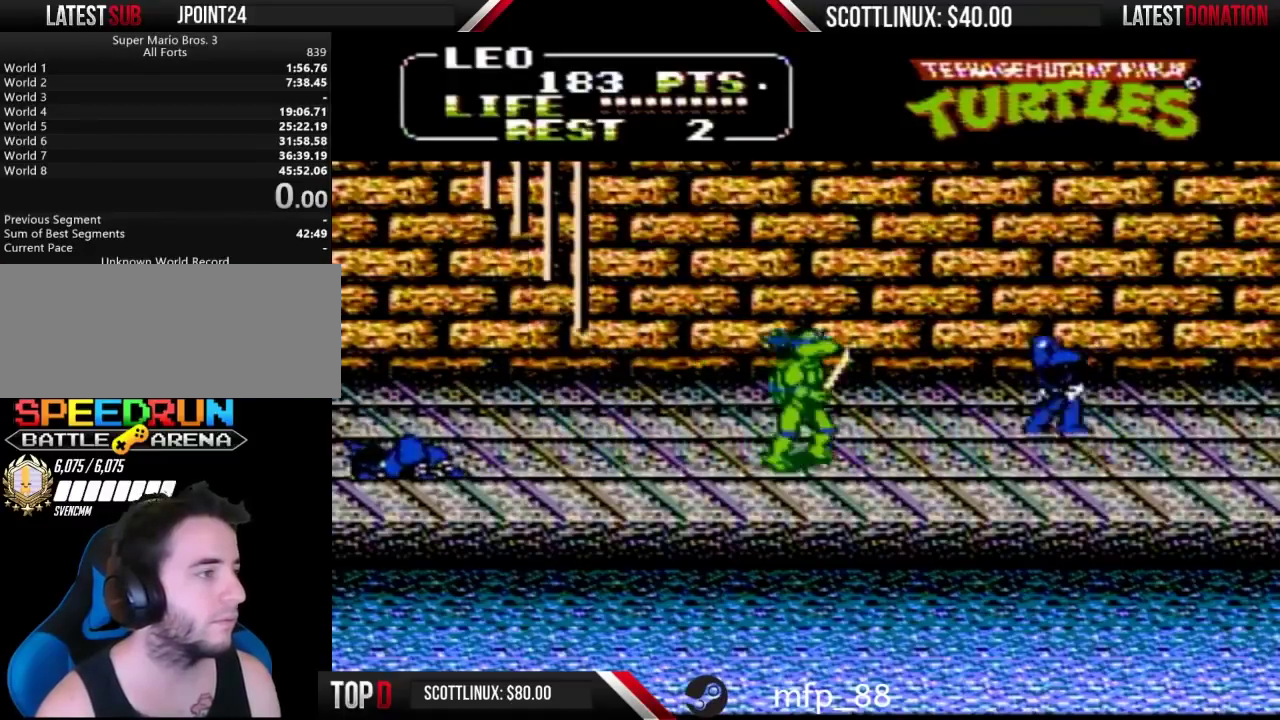
{"buttons": ["DPAD_RIGHT"], "events": [[367, "A", "down"], [400, "B", "down"], [467, "A", "up"], [467, "B", "up"]]}
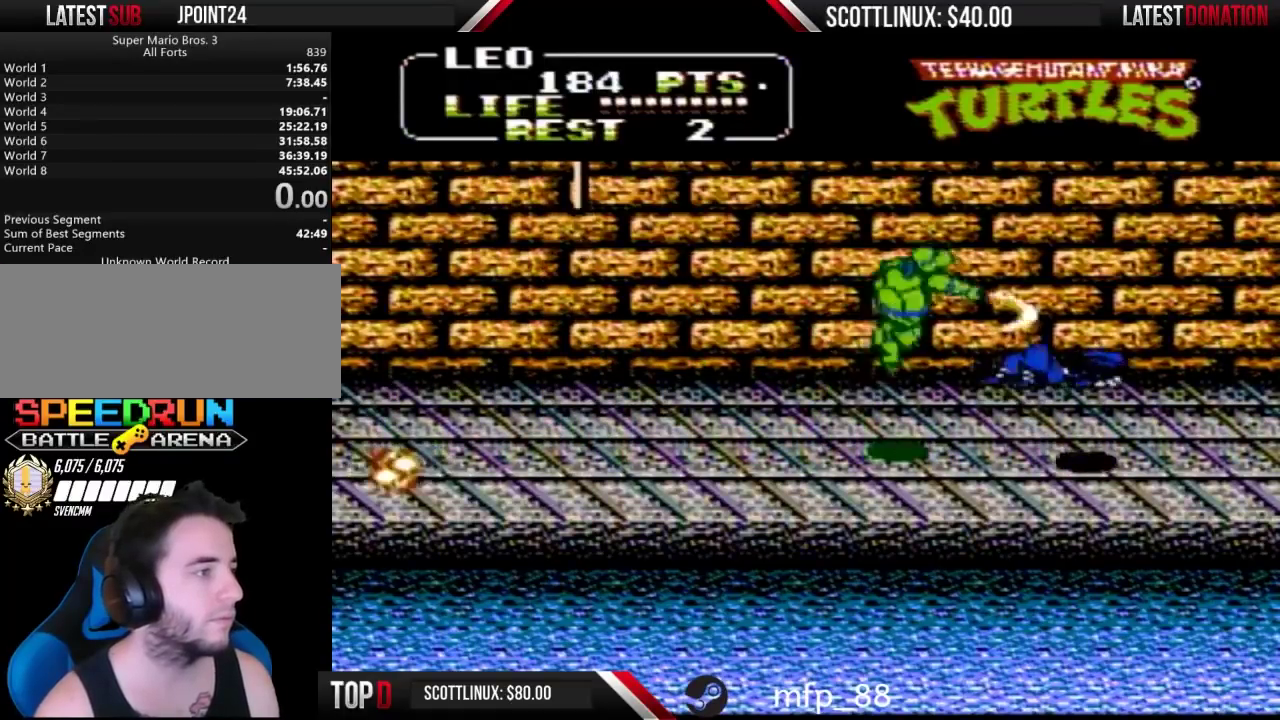
{"buttons": [], "events": [[200, "DPAD_RIGHT", "up"], [367, "DPAD_LEFT", "down"], [500, "DPAD_LEFT", "up"]]}
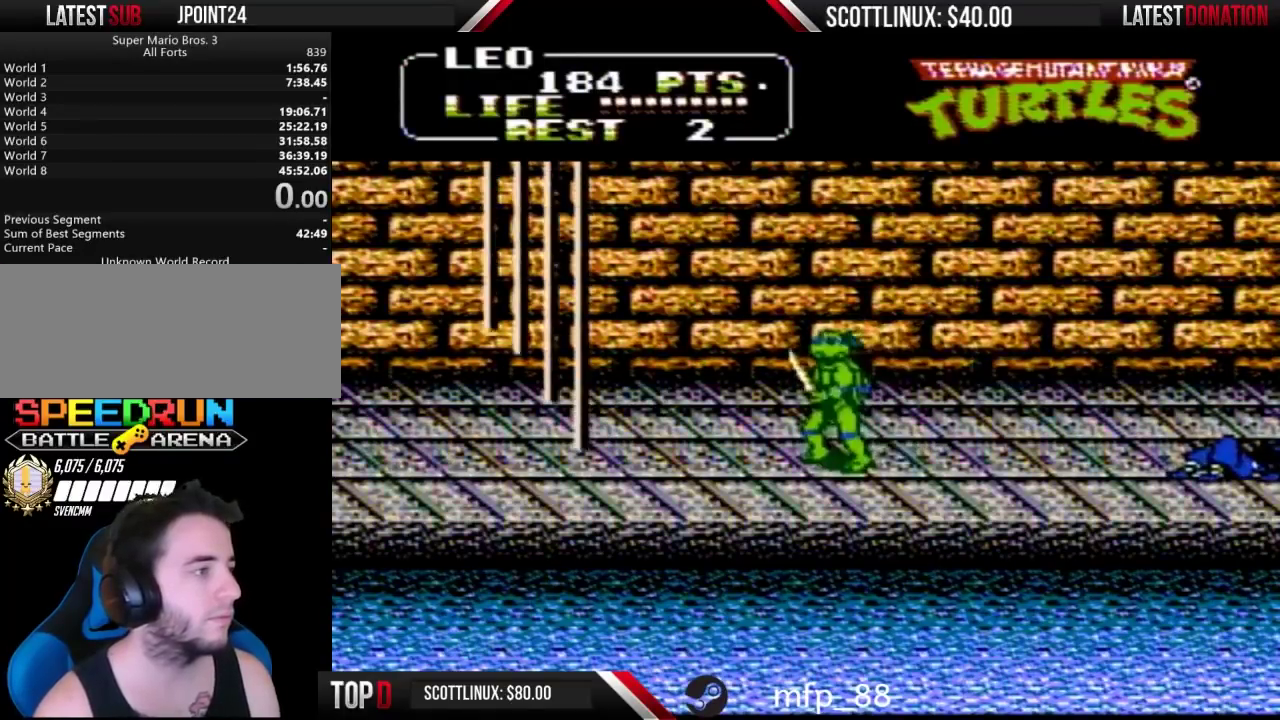
{"buttons": ["DPAD_LEFT"], "events": [[100, "DPAD_RIGHT", "down"], [200, "DPAD_LEFT", "down"], [200, "DPAD_RIGHT", "up"], [333, "DPAD_LEFT", "up"], [333, "DPAD_RIGHT", "down"], [433, "DPAD_RIGHT", "up"], [467, "DPAD_LEFT", "down"]]}
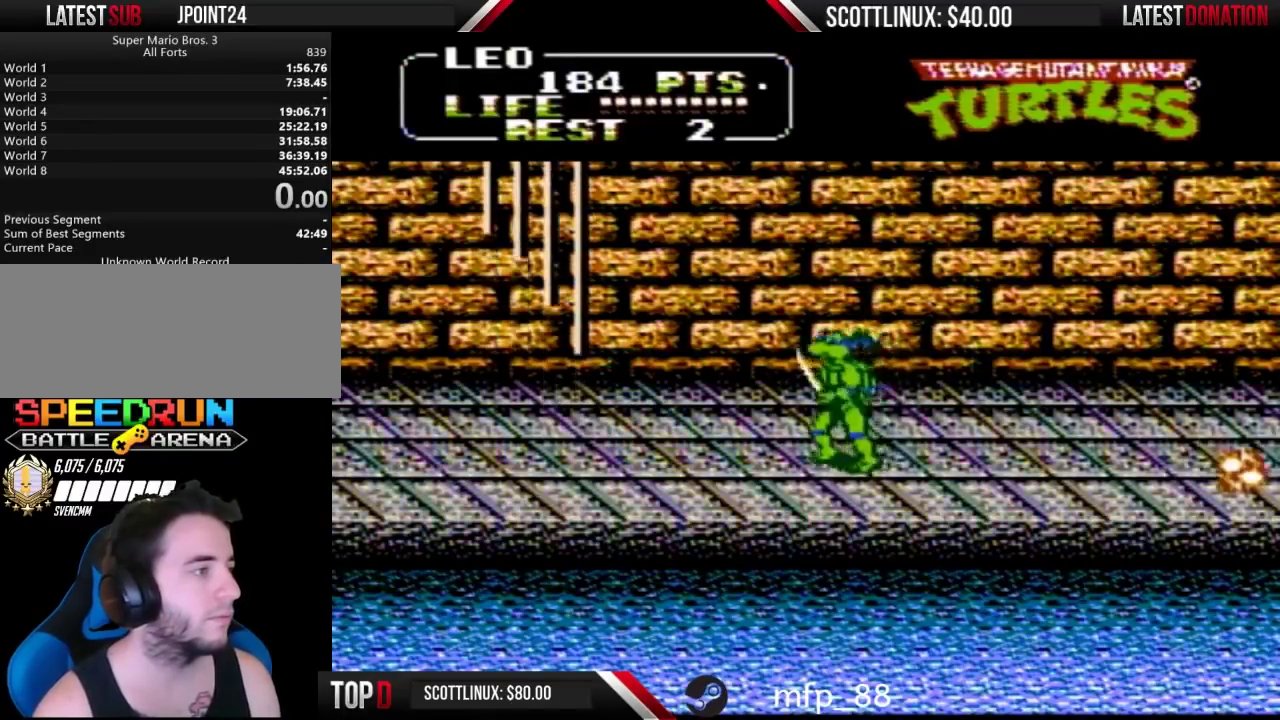
{"buttons": ["DPAD_RIGHT"], "events": [[67, "DPAD_LEFT", "up"], [100, "DPAD_RIGHT", "down"]]}
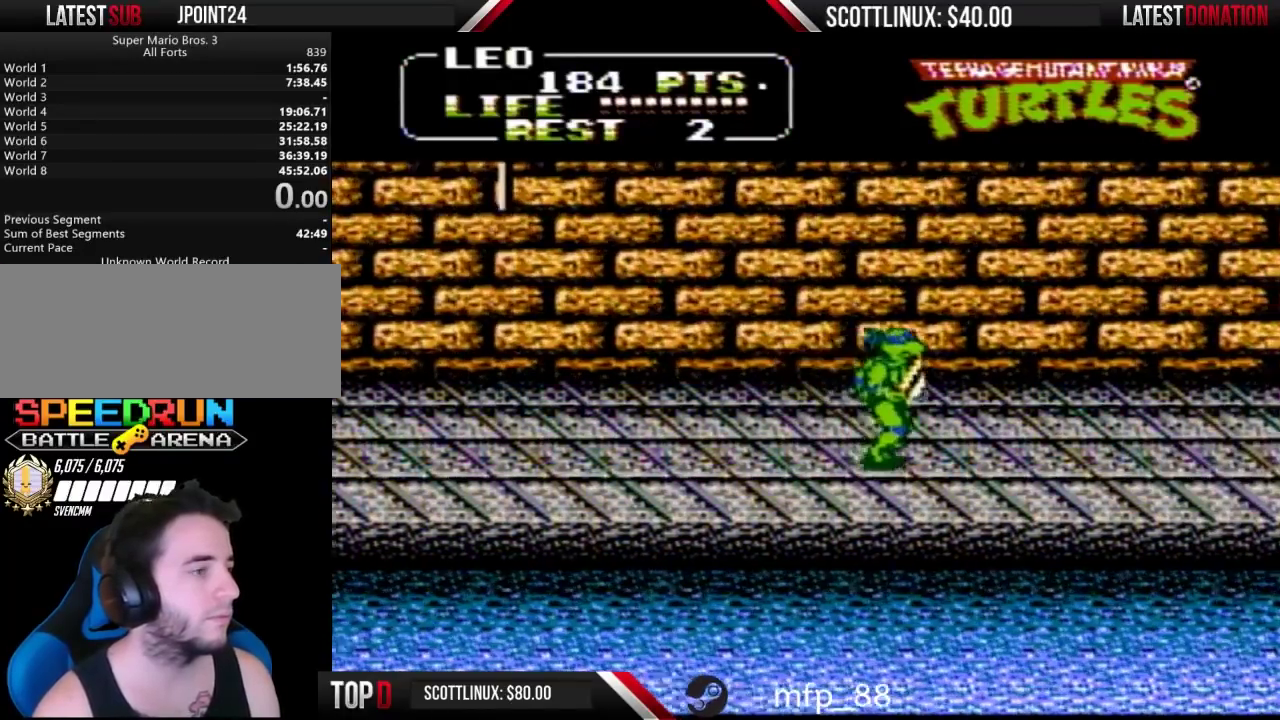
{"buttons": ["DPAD_RIGHT"], "events": []}